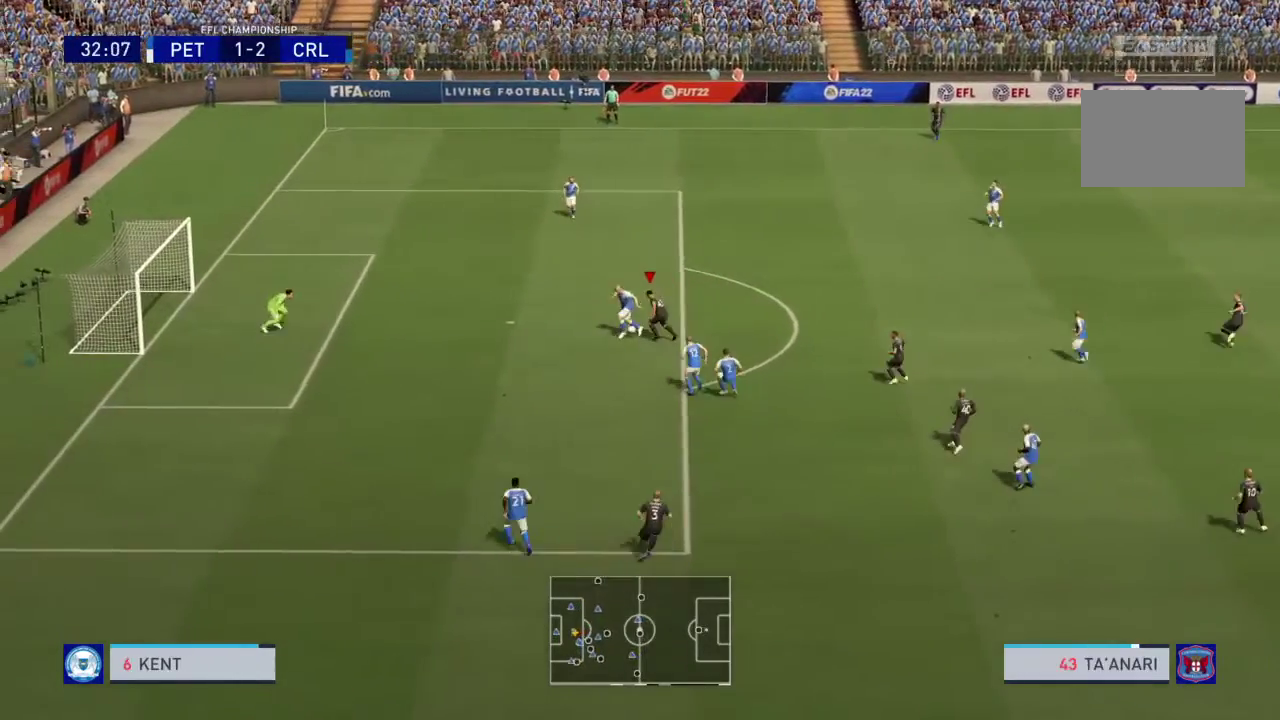
Gameplay with a controller (PlayStation layout); each line is a JSON object with the inputs held at the frame after it (dt_ms = milliseconds from this image to that frame). "events" lists button and stick changes between this image and that frame as [ms after this image, input, new state], when the widget could be followed in between. This overlay highlights the sticks when they move; stick clicks (L3 R3) are not distinguishable. Not read: L2 L3 R3 left_stick.
{"dt_ms": 267, "buttons": ["R2"], "right_stick": "center", "events": []}
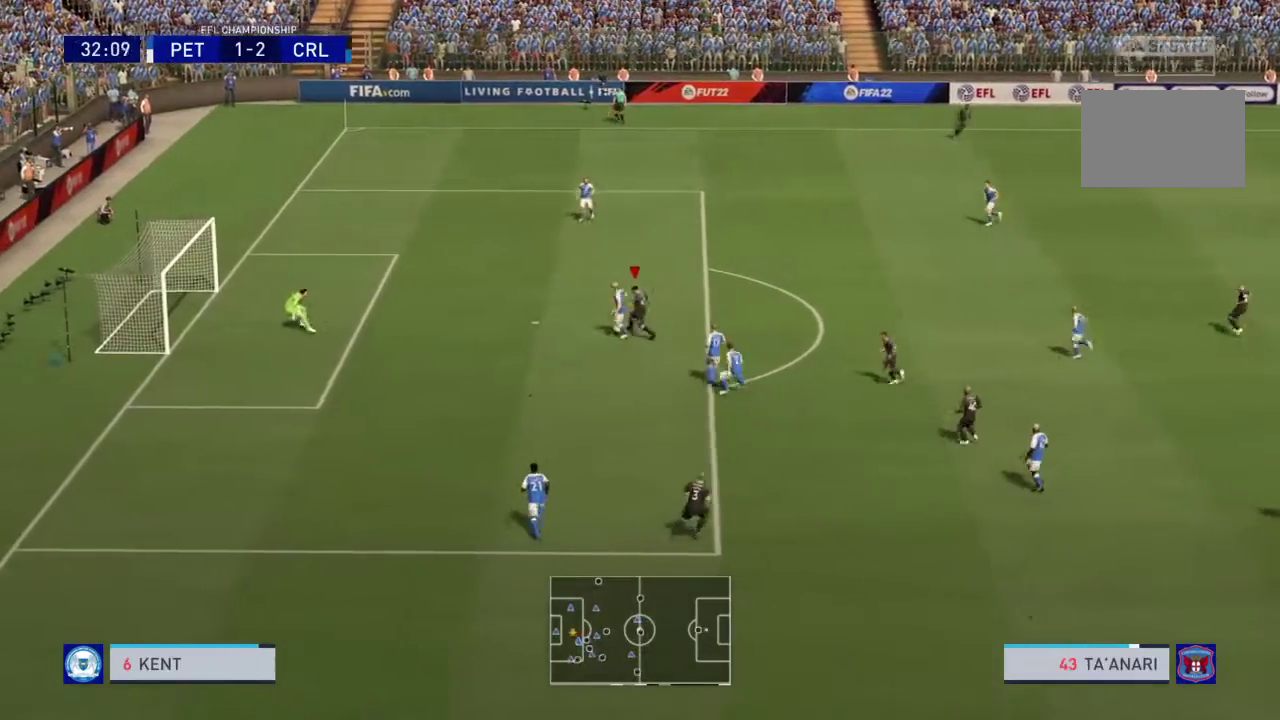
{"dt_ms": 400, "buttons": ["R2"], "right_stick": "center", "events": []}
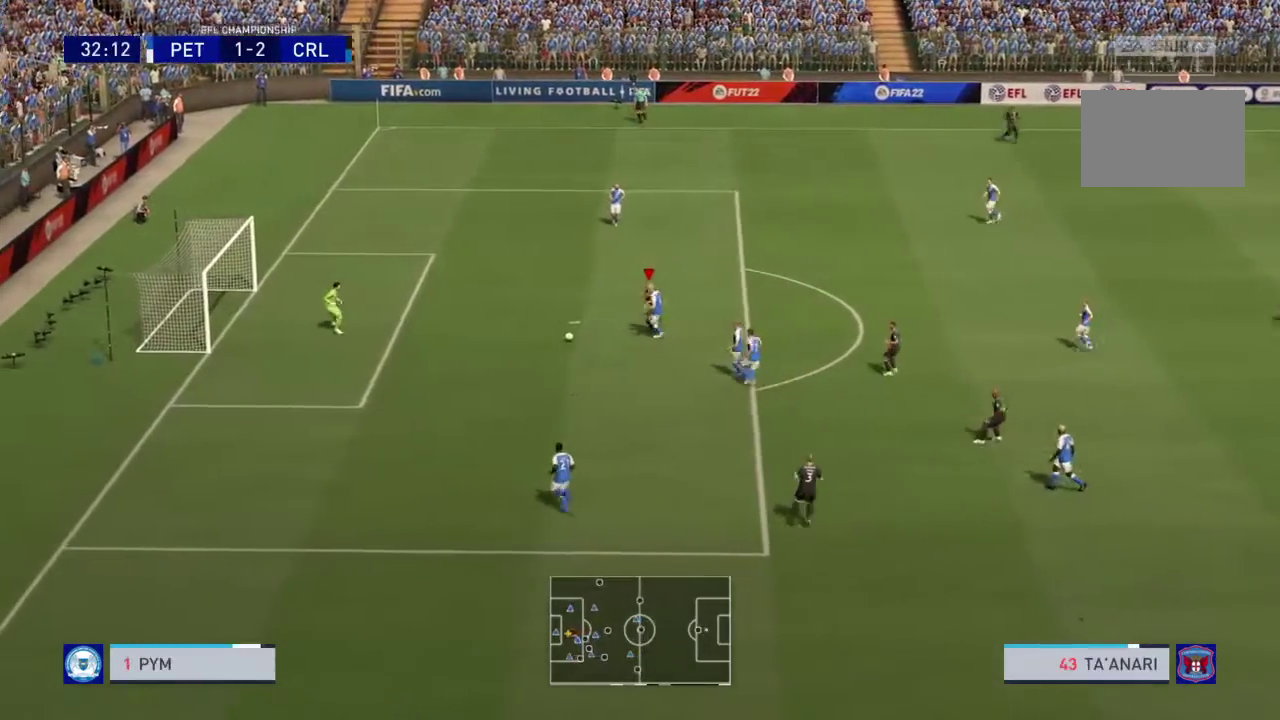
{"dt_ms": 801, "buttons": ["R1", "R2"], "right_stick": "center", "events": [[401, "R1", "down"]]}
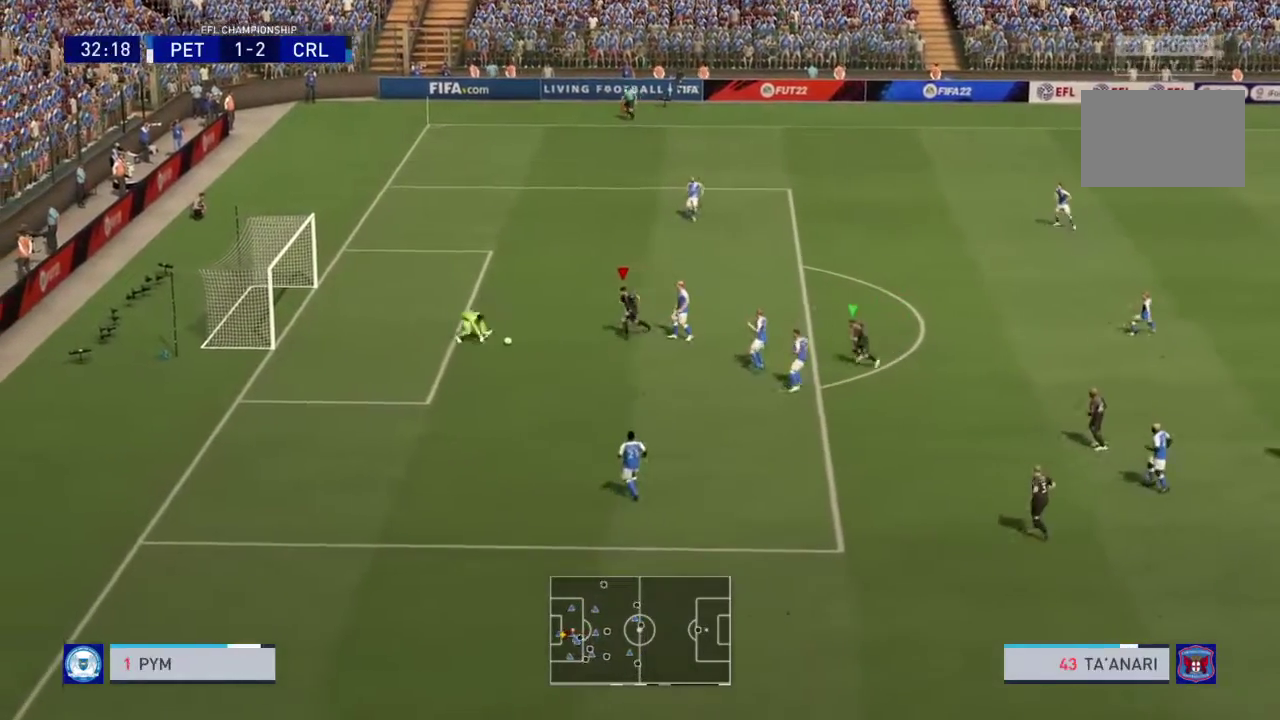
{"dt_ms": 300, "buttons": ["R2"], "right_stick": "center", "events": [[100, "CIRCLE", "down"], [234, "CIRCLE", "up"], [267, "R1", "up"]]}
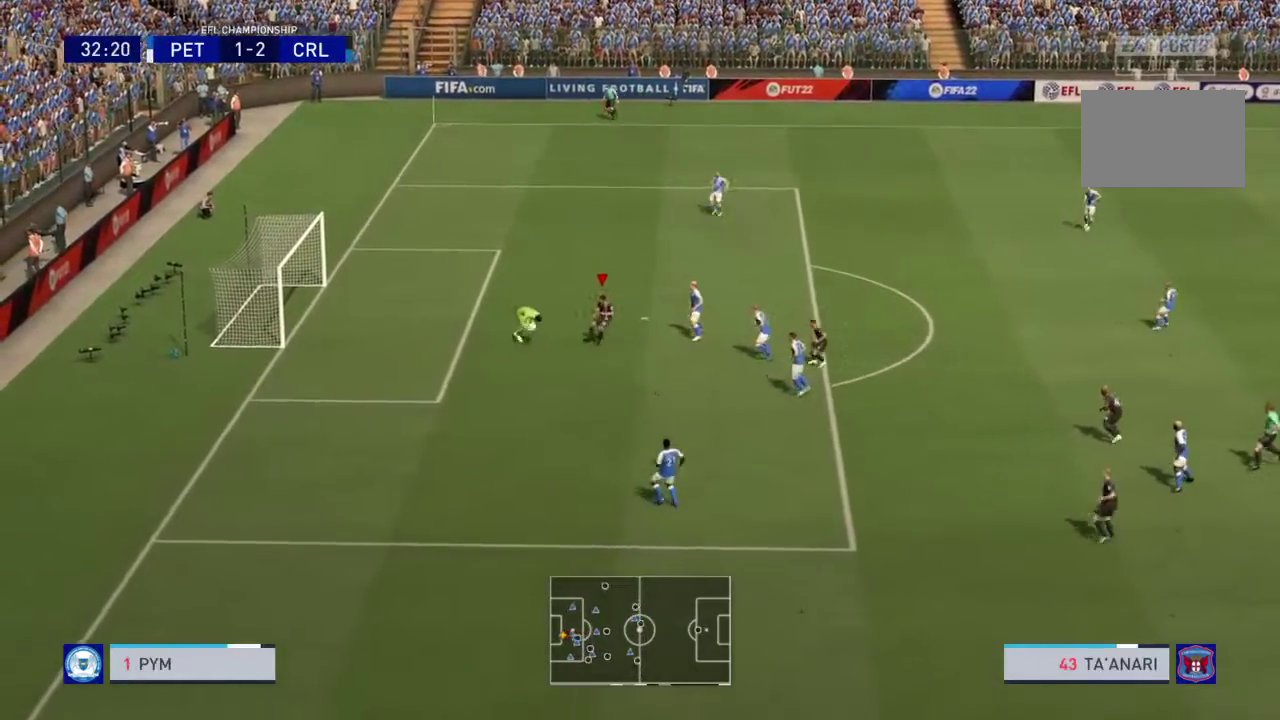
{"dt_ms": 501, "buttons": [], "right_stick": "center", "events": [[34, "R2", "up"]]}
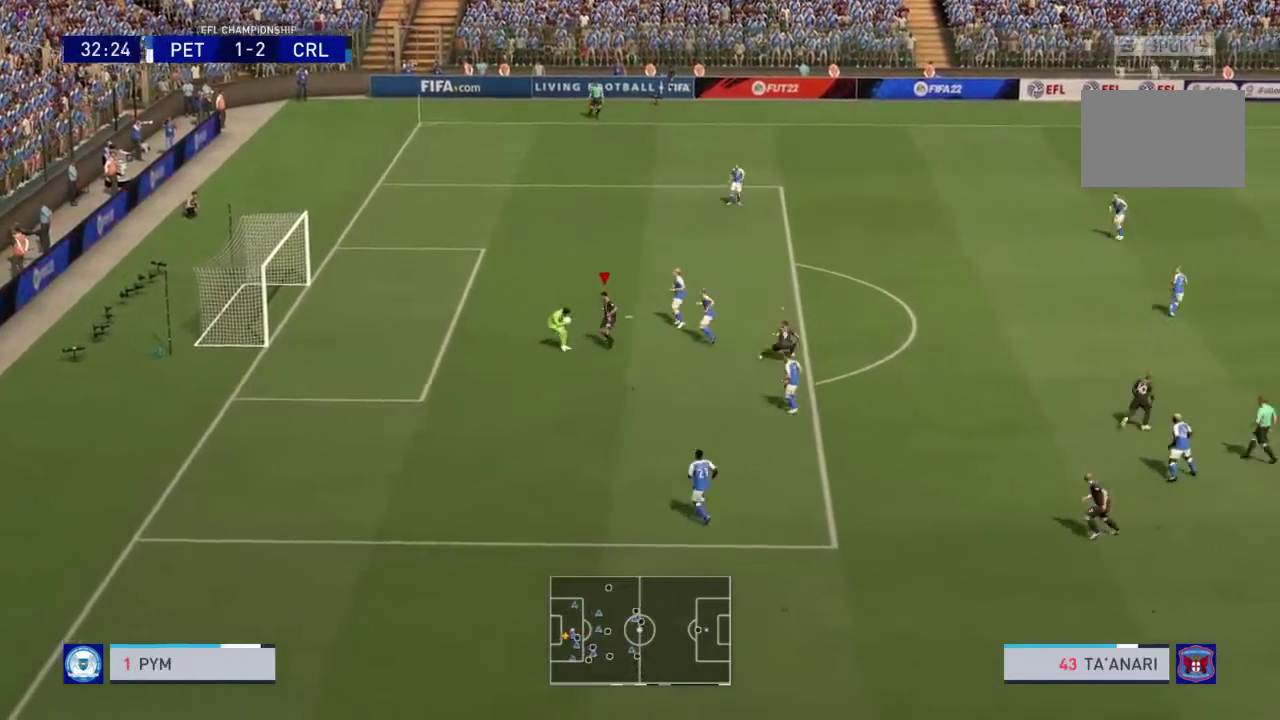
{"dt_ms": 500, "buttons": [], "right_stick": "center", "events": []}
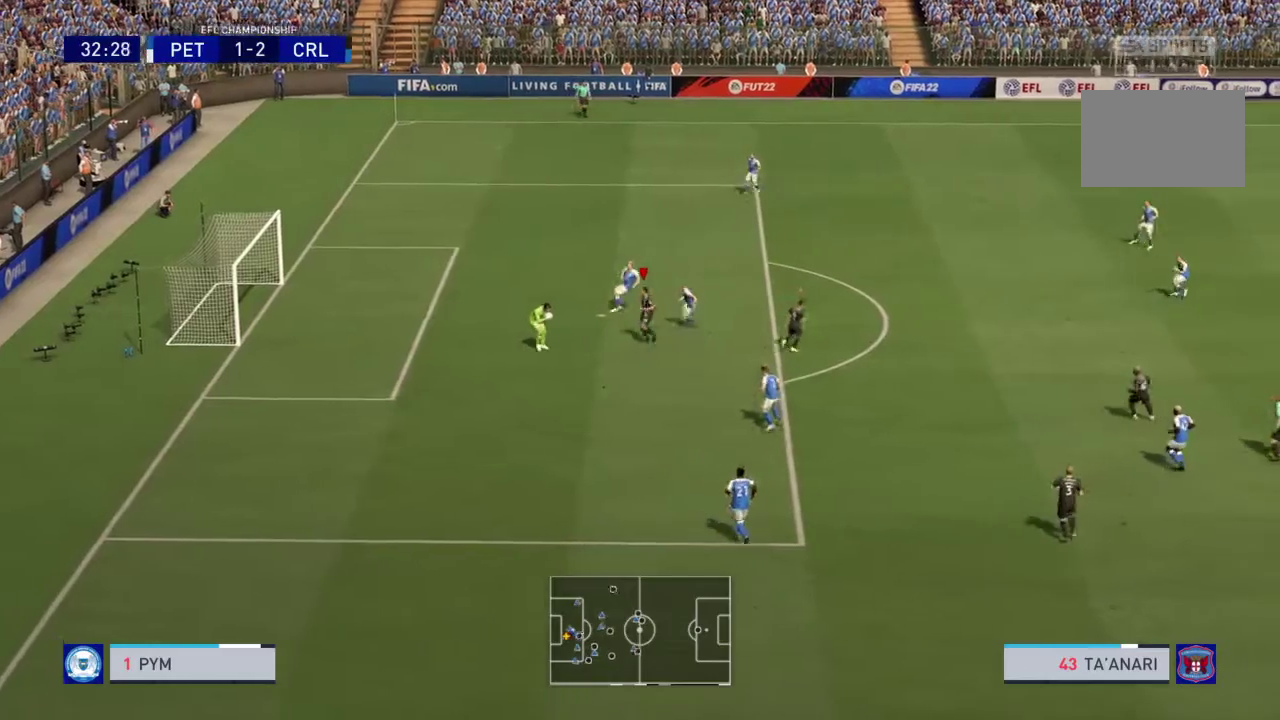
{"dt_ms": 301, "buttons": [], "right_stick": "center", "events": []}
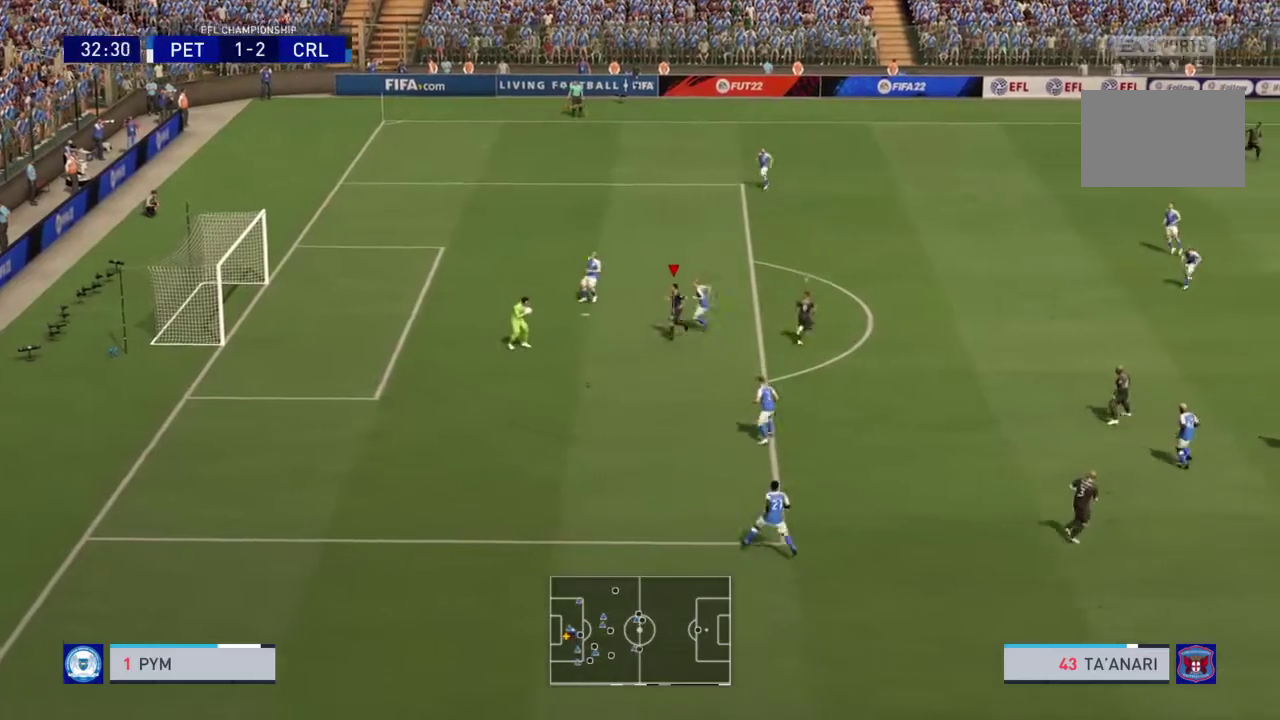
{"dt_ms": 700, "buttons": [], "right_stick": "center"}
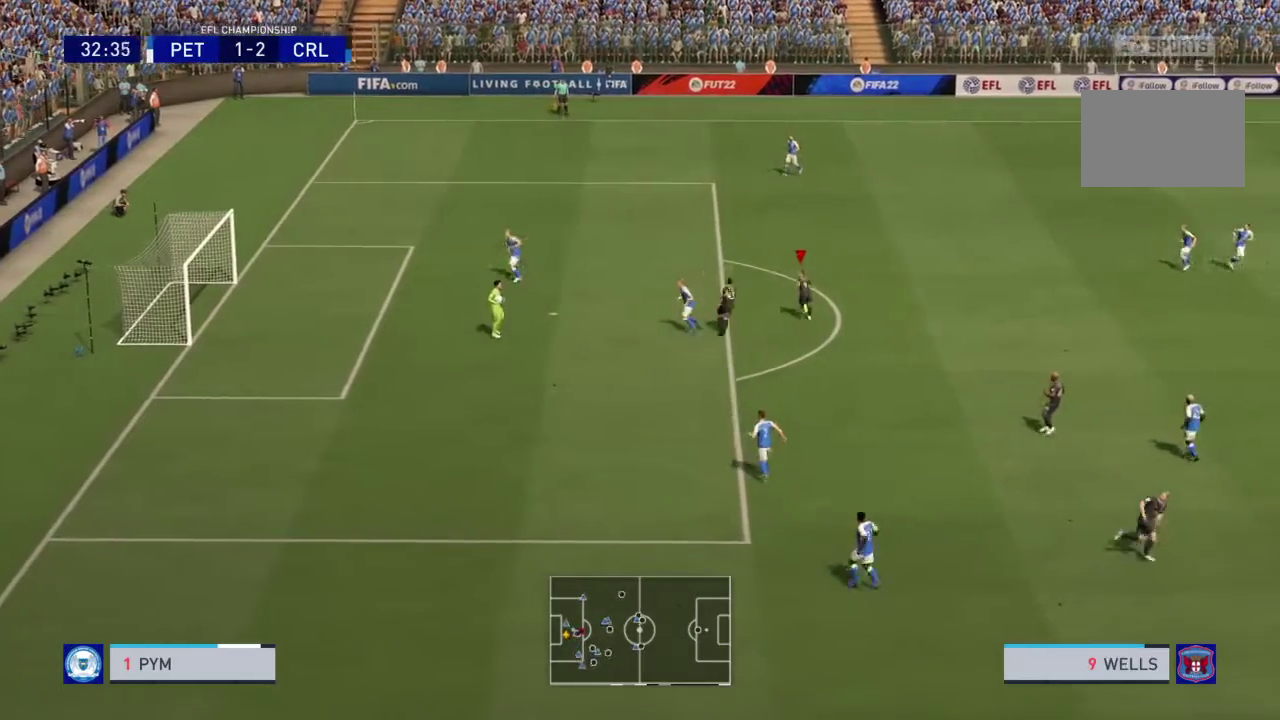
{"dt_ms": 301, "buttons": [], "right_stick": "center"}
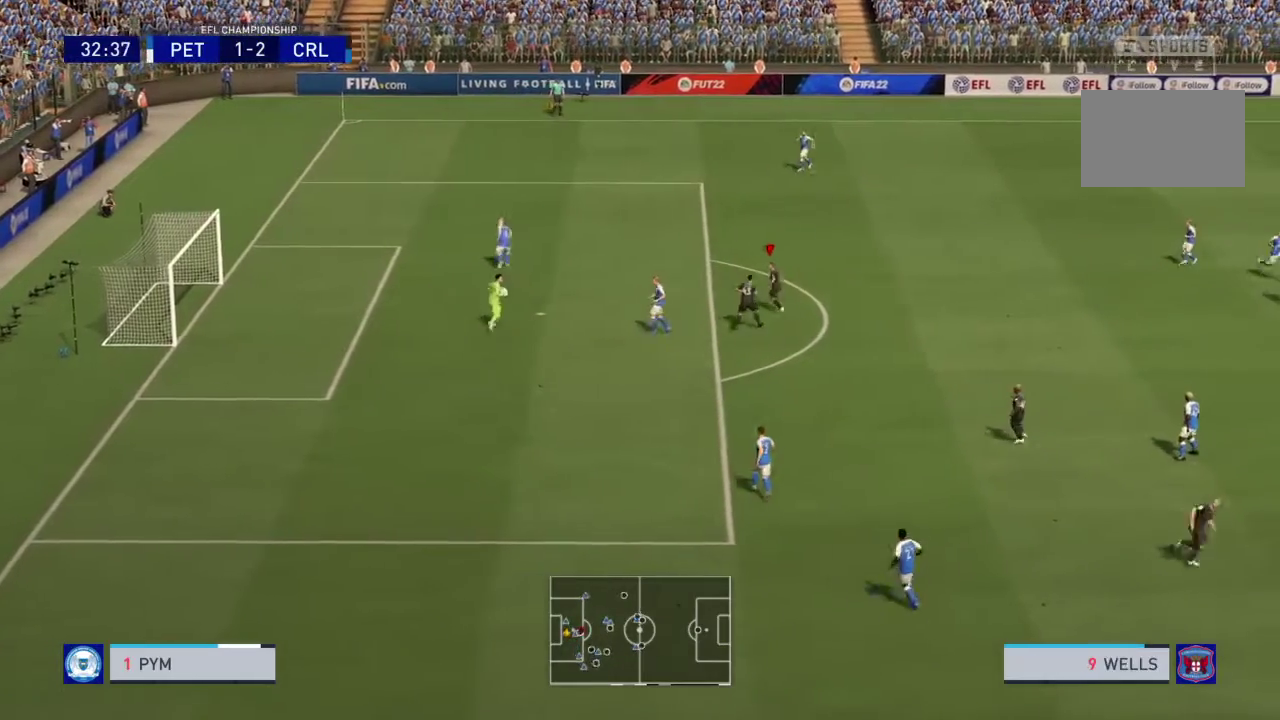
{"dt_ms": 700, "buttons": ["R2"], "right_stick": "center"}
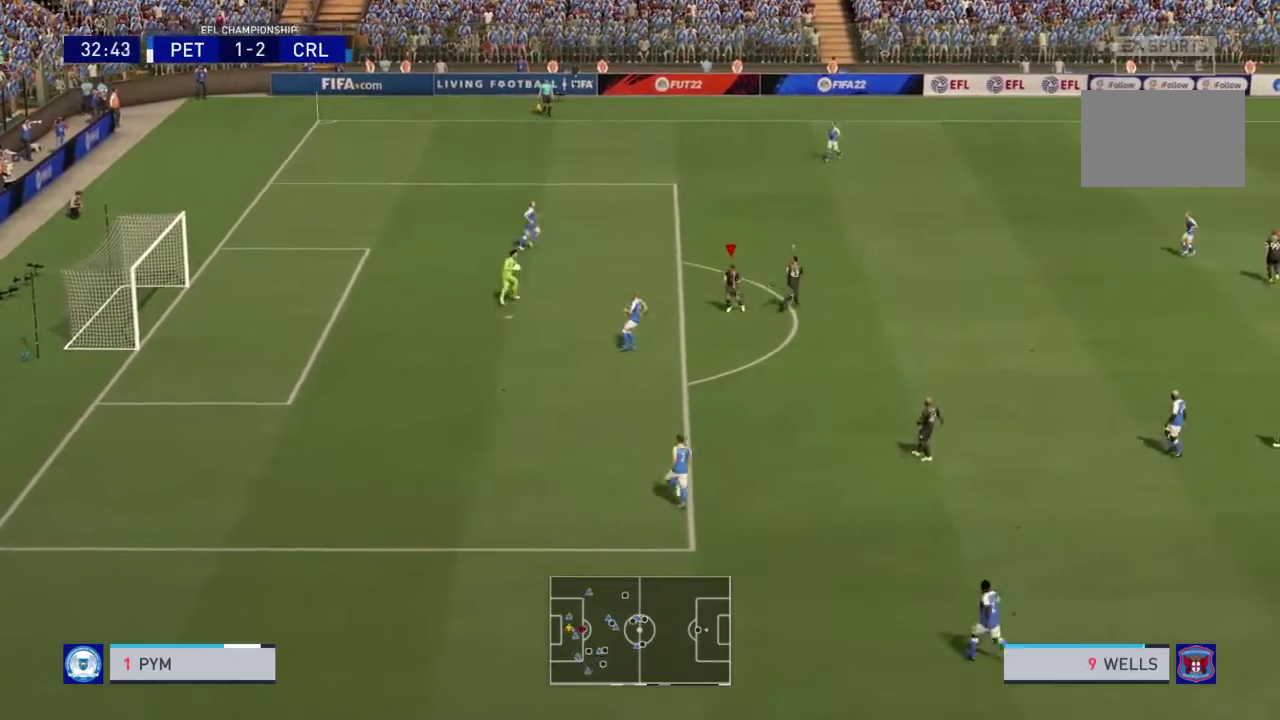
{"dt_ms": 501, "buttons": ["R2"], "right_stick": "center"}